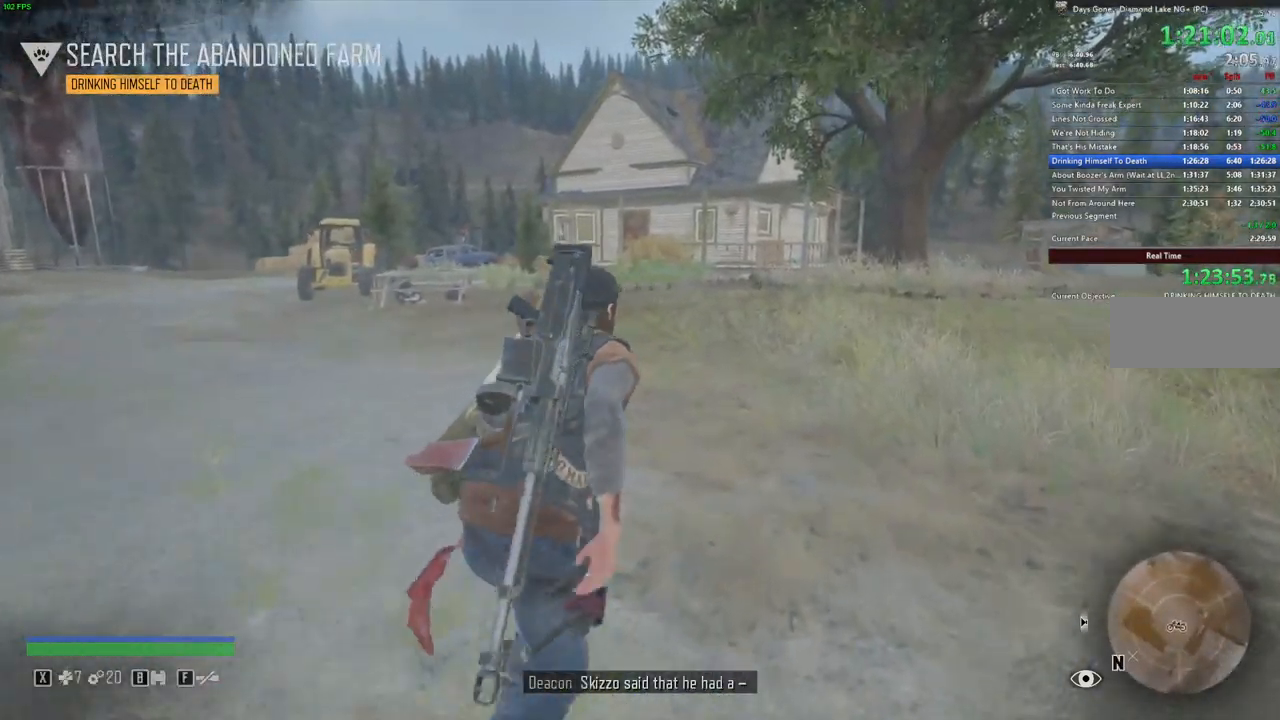
Gameplay with keyboard and mouse; each line is a JSON object with the keys and mouse buttons held at the frame after it. "events" lists presses ("down") and releases ("up") of ".", "/", "0", "1", "2", "3", "4", "5", "6", "7", "8", "9", "a", "alt_l", "alt_r", "b", "backslash", "backspace", "c", "caps_lock", "comma", "ctrl_l", "ctrl_r", "d", "e", "equals", "escape", "f", "f1", "f10", "f11", "f12", "f2", "f3", "f4", "f5", "f6", "f7", "f8", "f9", "g", "h", "i", "j", "k", "l", "lbracket", "m", "minus", "n", "o", "p", "q", "r", "rbracket", "return", "s", "semicolon", "shift_l", "shift_r", "space", "super", "t", "tab", "tilde", "u", "v", "w", "x", "y", "z", "mouse_left", "mouse_wheel" and "mouse_right" between this image and that frame as [ms after this image, input, new state], when the widget could be followed in between. "mouse_left", "mouse_wheel", "mouse_right" = the "left", "wheel", "right" buttons of the "mouse" list. No other keys are recorded. "wheel" means that the mouse wheel is clicked or scrolled. Mouse movement is not recorded. Not read: quote.
{"keys": ["shift_l", "w"], "mouse": [], "events": [[17, "1", "up"]]}
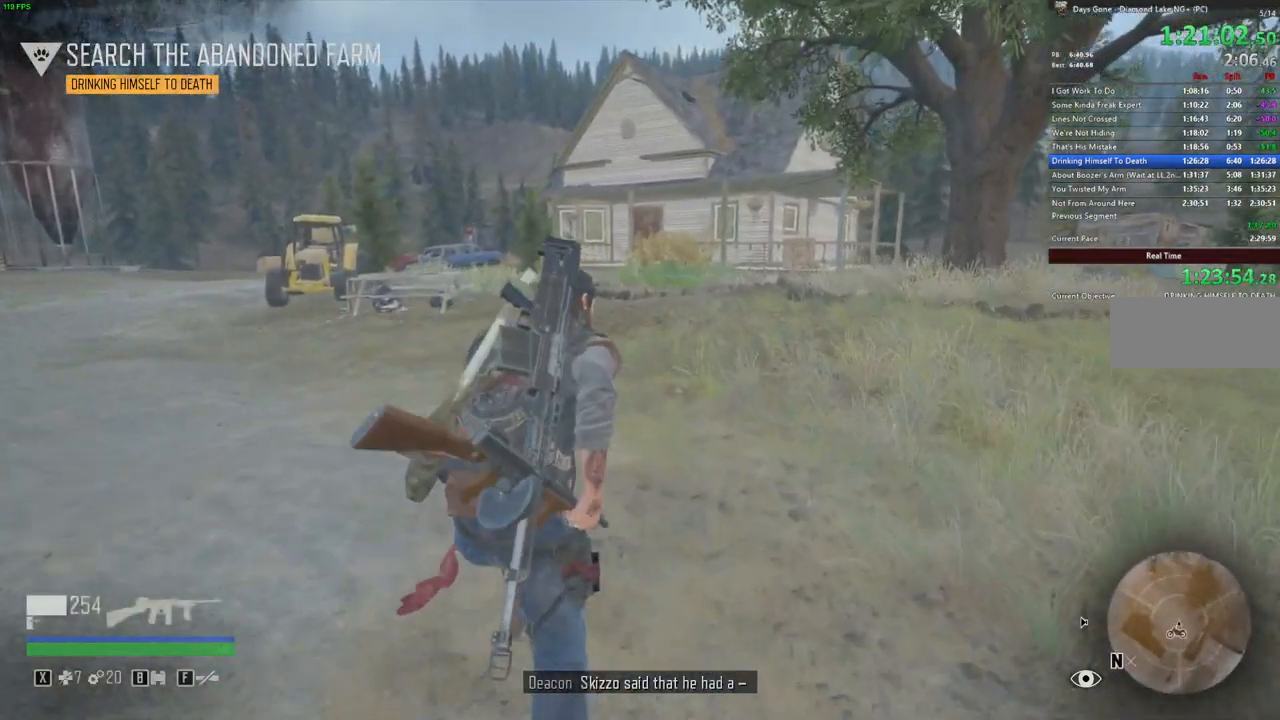
{"keys": ["shift_l", "w"], "mouse": [], "events": []}
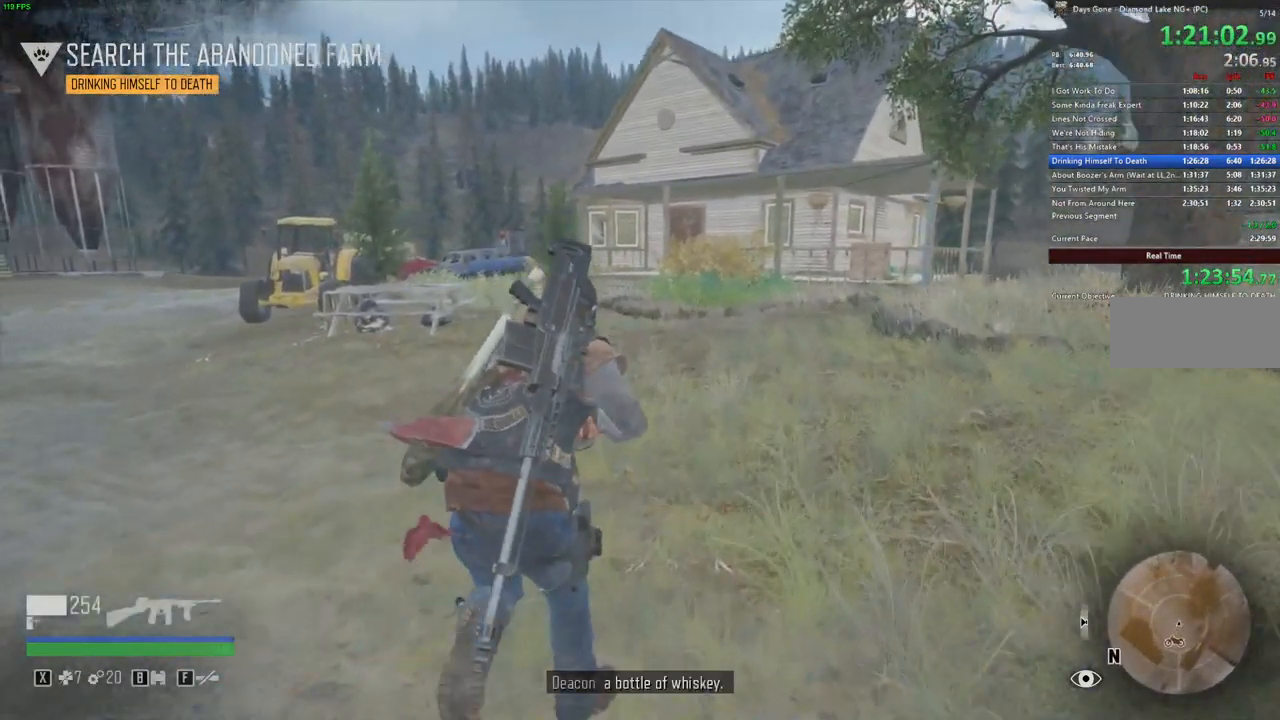
{"keys": ["shift_l", "w"], "mouse": [], "events": []}
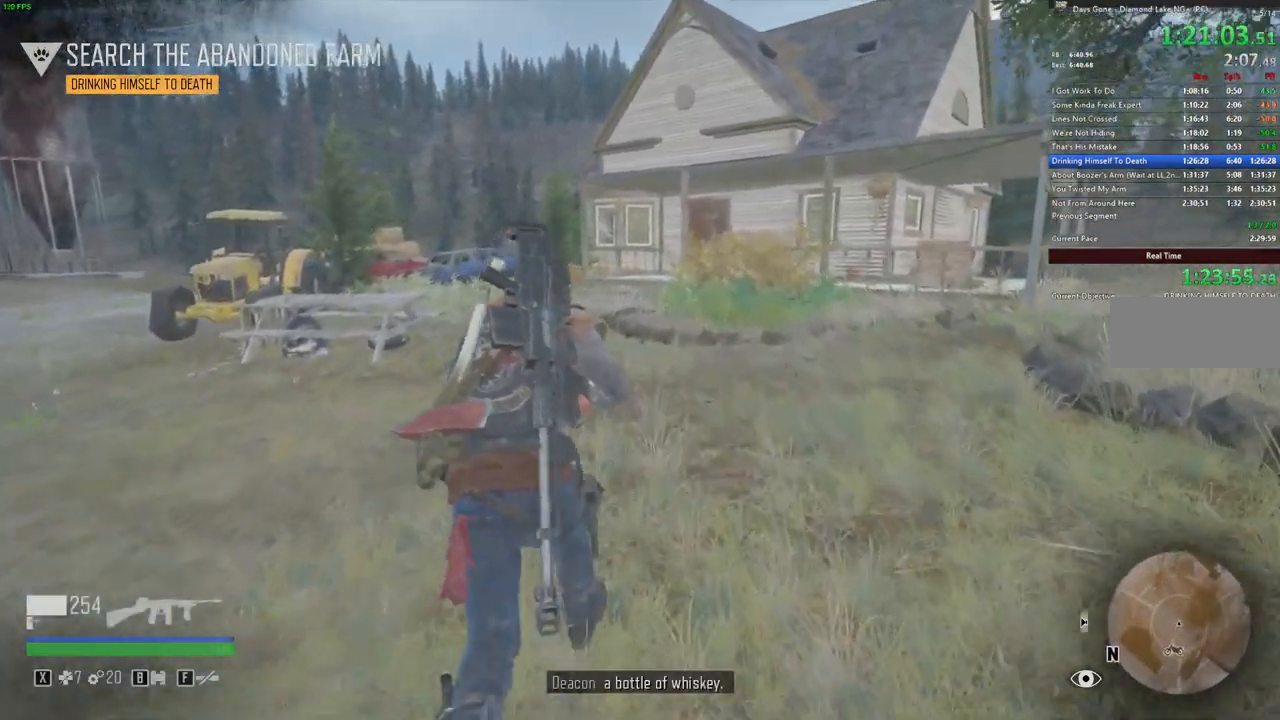
{"keys": ["shift_l", "w"], "mouse": [], "events": []}
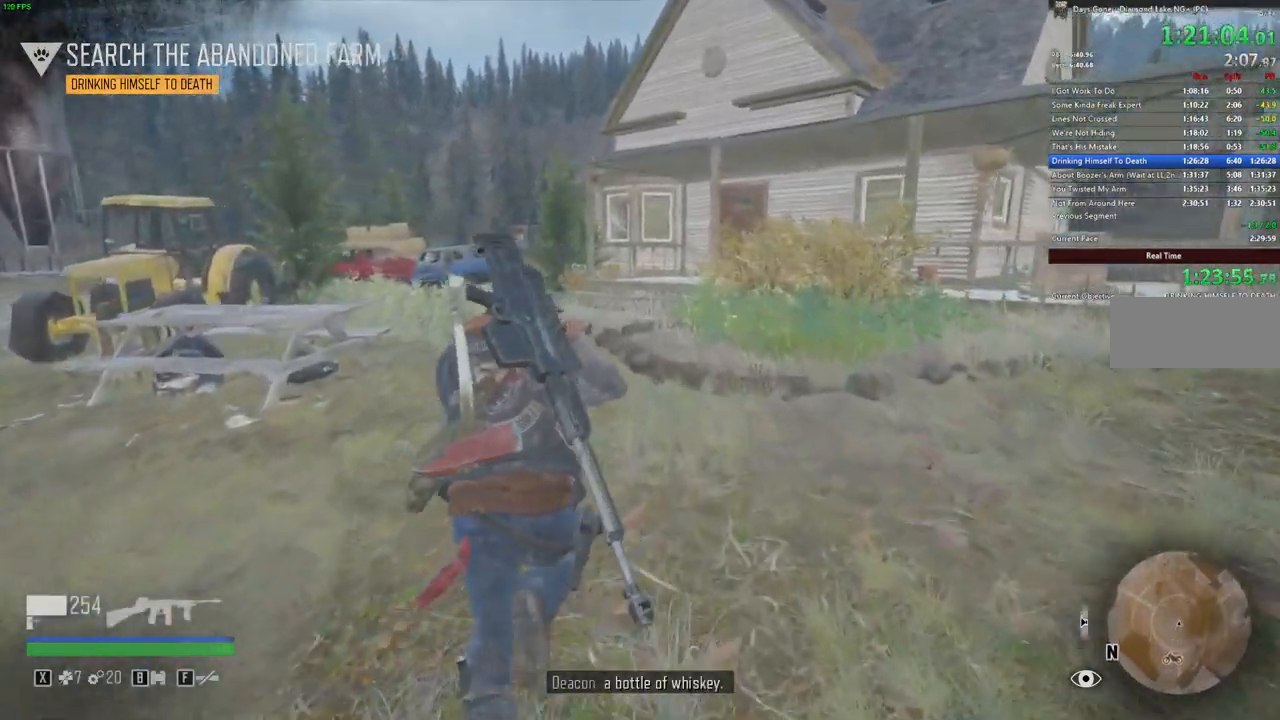
{"keys": ["shift_l", "w"], "mouse": [], "events": []}